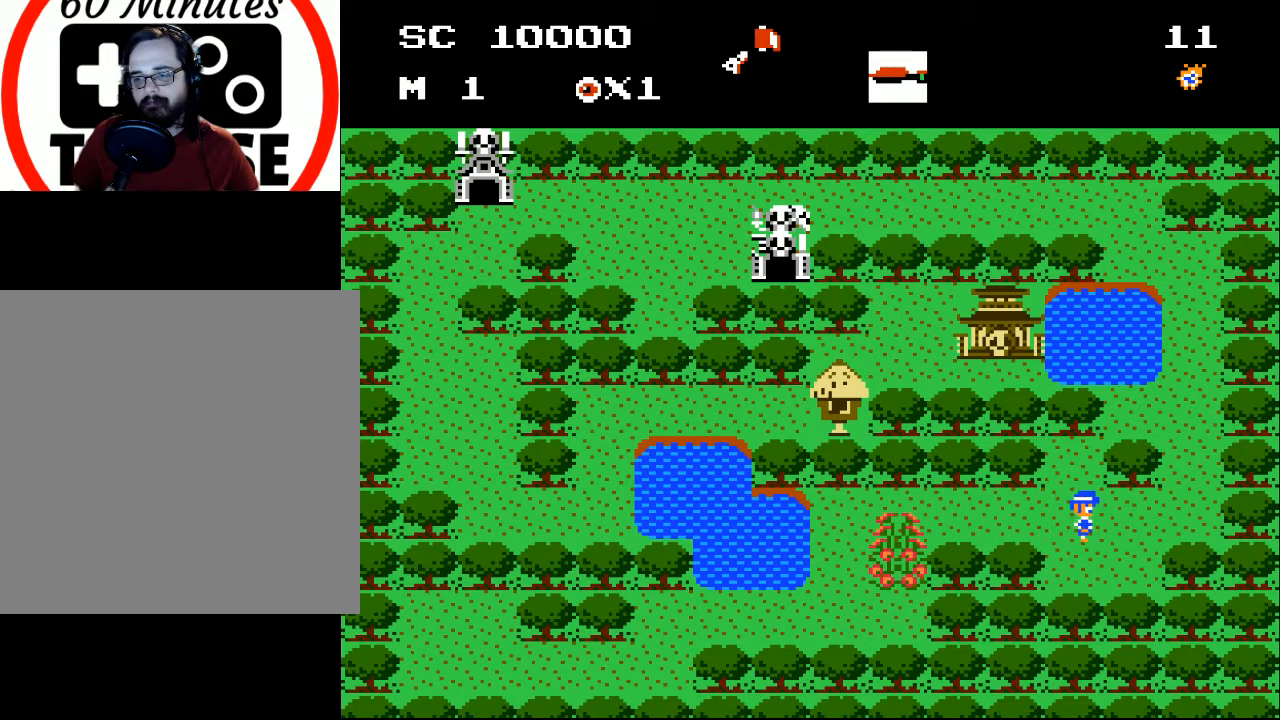
Gameplay with a controller (Xbox layout); each line is a JSON object with the inputs held at the frame after it. "events" lists button and stick changes between this image and that frame as [ms after this image, input, new state], when the widget could be followed in between. Not read: left_stick right_stick.
{"buttons": ["DPAD_RIGHT"], "events": []}
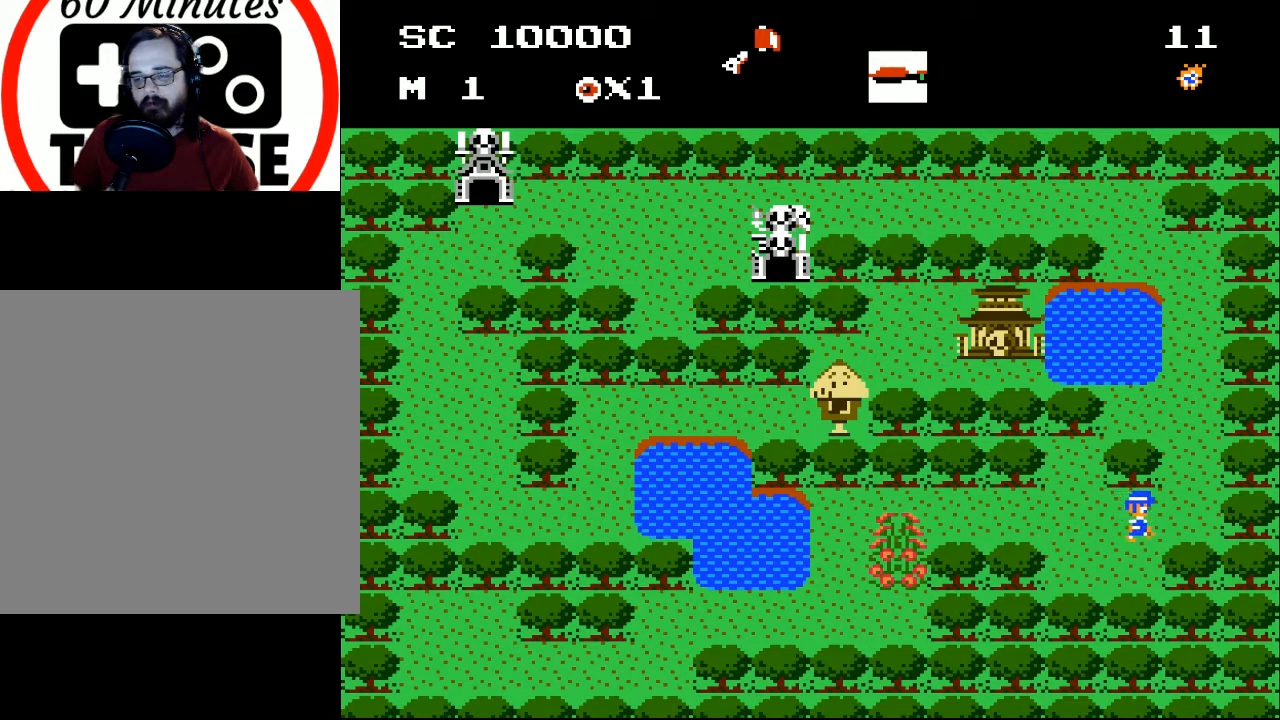
{"buttons": ["DPAD_UP", "DPAD_RIGHT"], "events": [[500, "DPAD_UP", "down"]]}
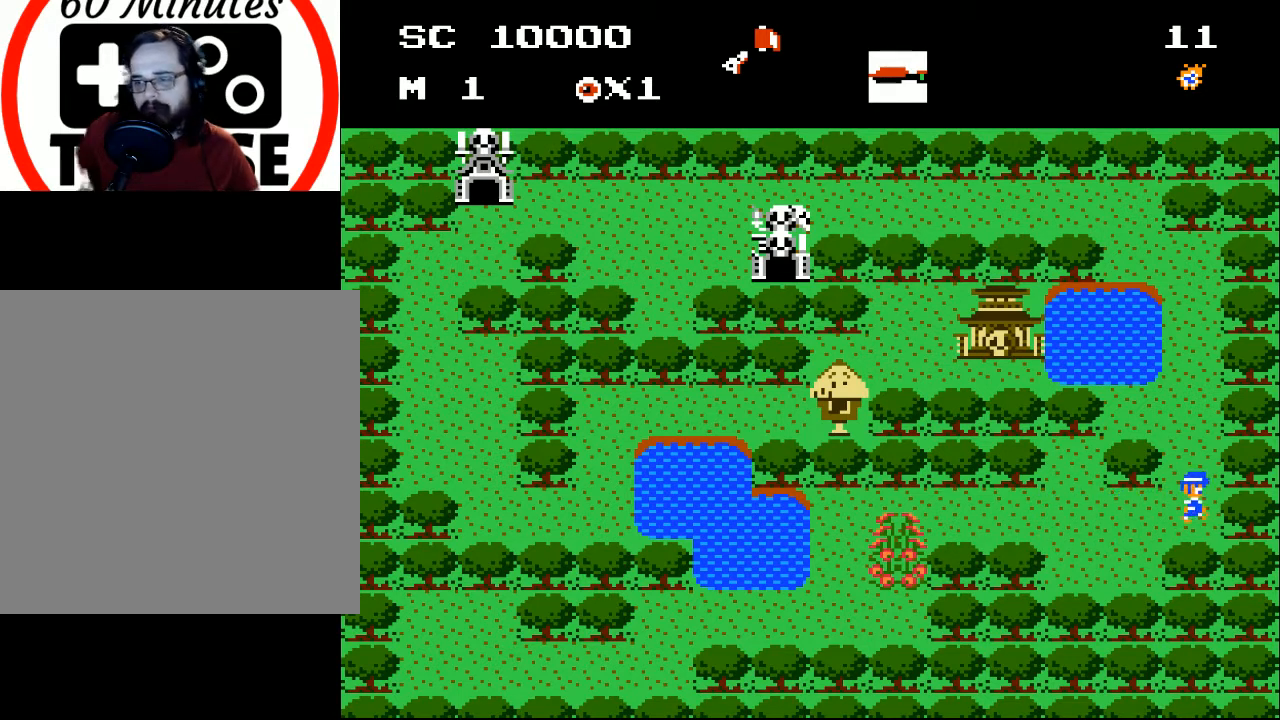
{"buttons": ["DPAD_UP"], "events": [[267, "DPAD_RIGHT", "up"]]}
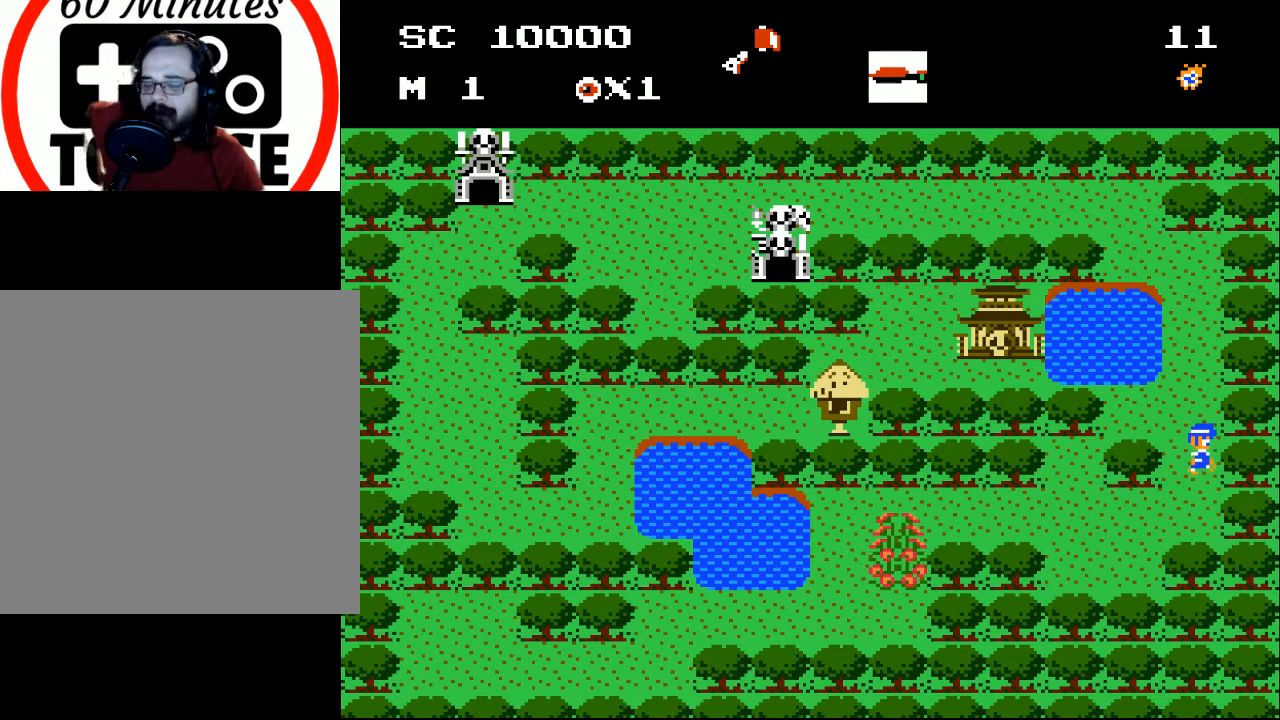
{"buttons": ["DPAD_UP"], "events": []}
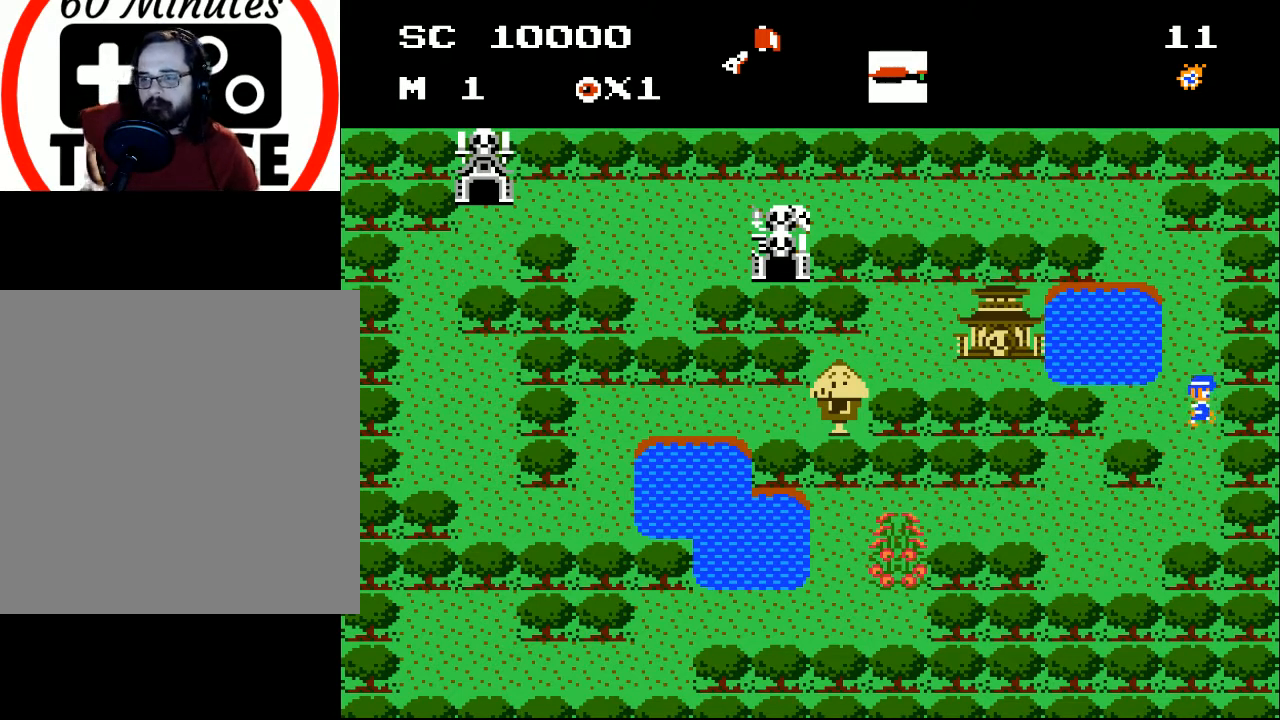
{"buttons": ["DPAD_UP"], "events": []}
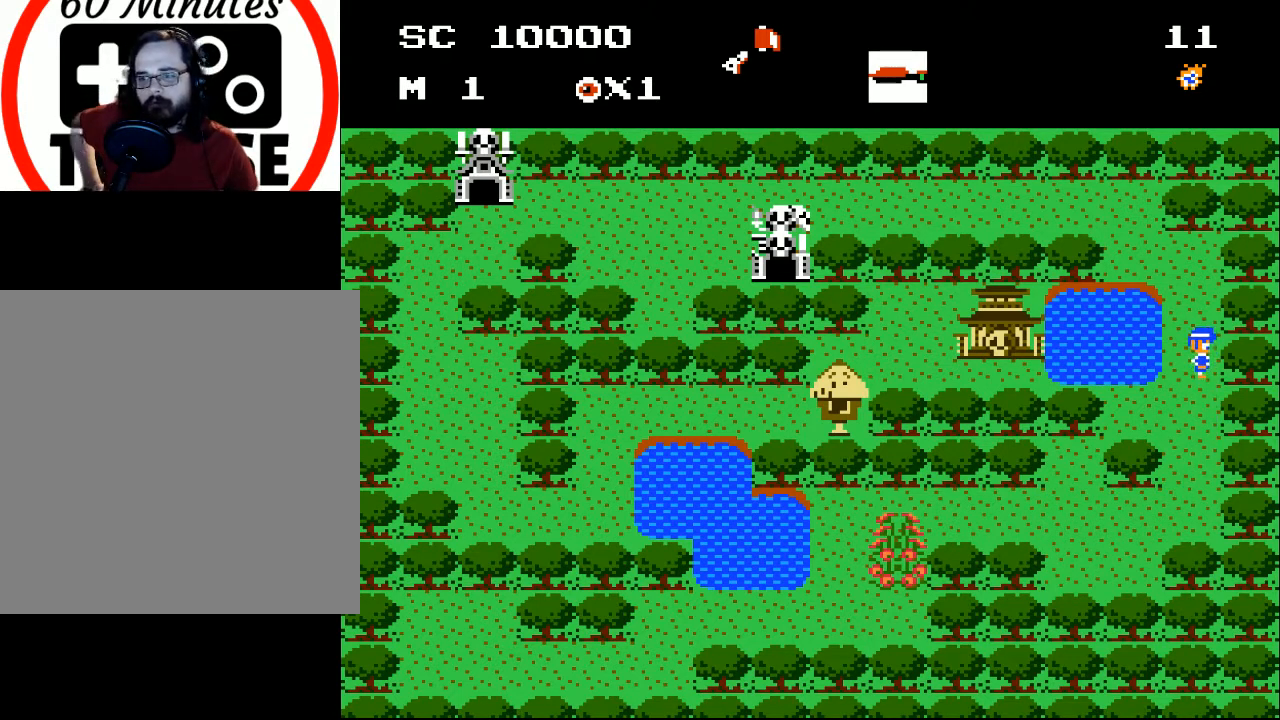
{"buttons": ["DPAD_UP"], "events": []}
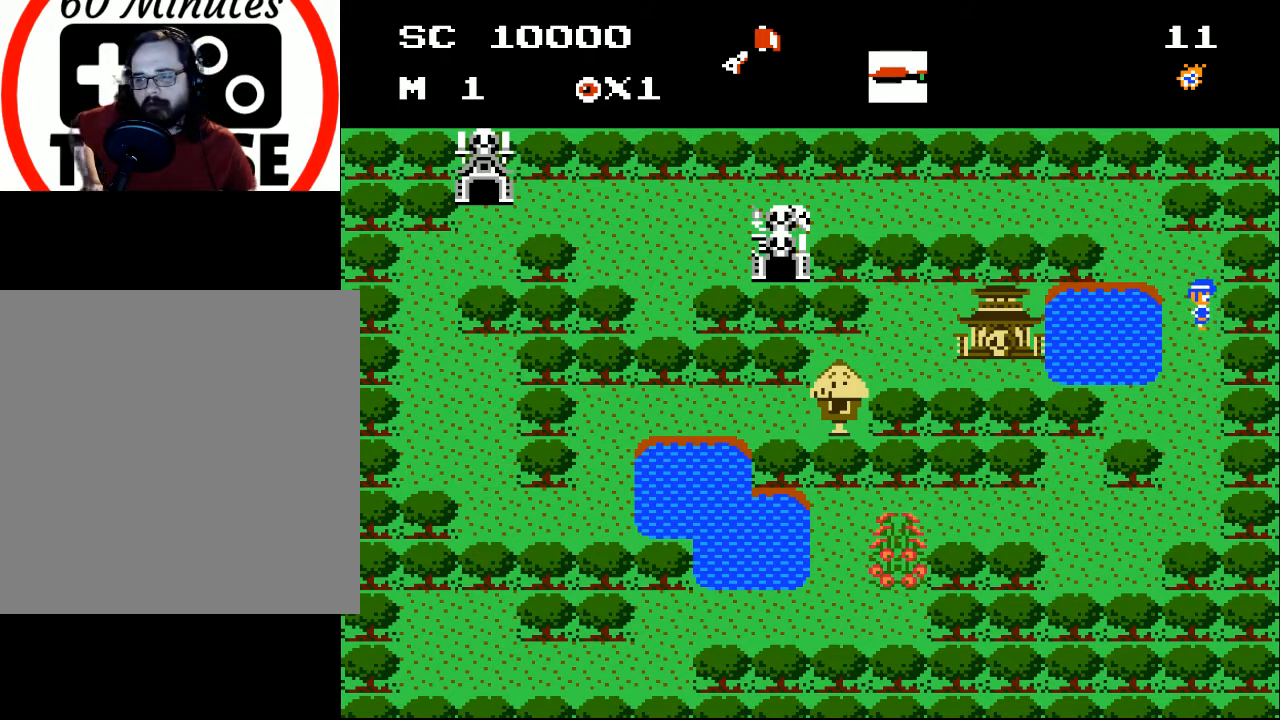
{"buttons": ["DPAD_UP", "DPAD_LEFT"], "events": [[400, "DPAD_LEFT", "down"]]}
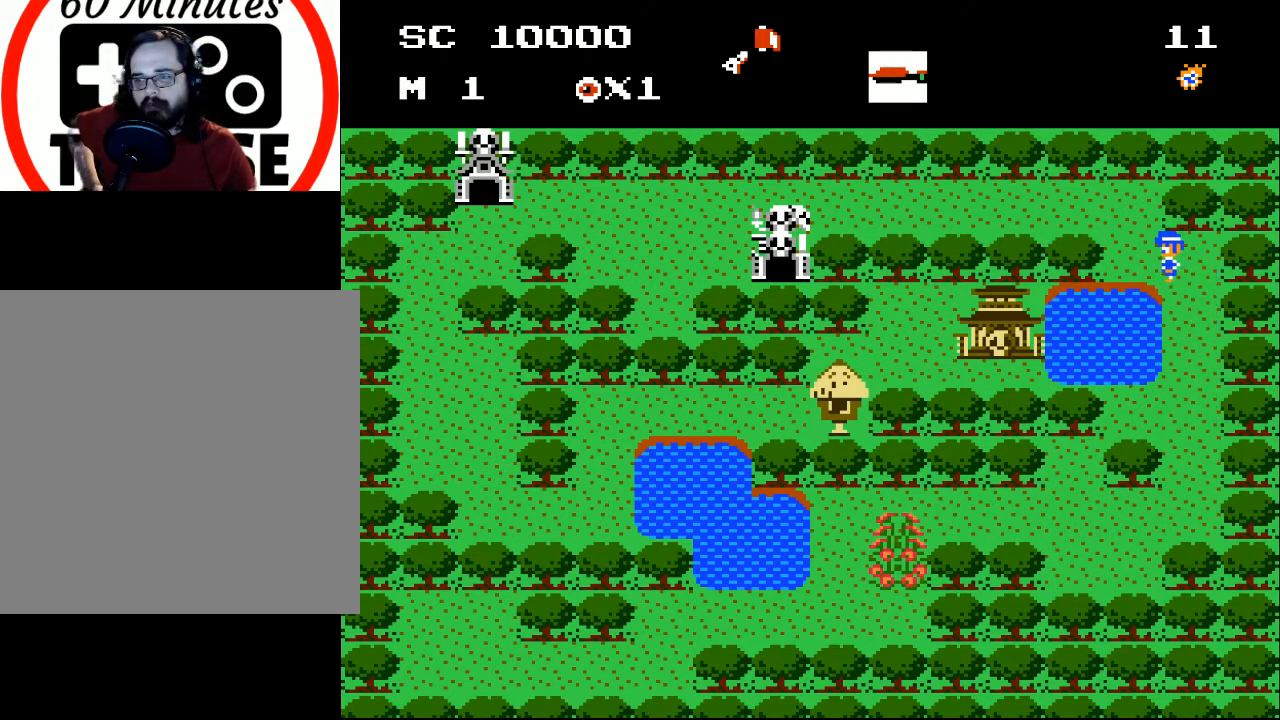
{"buttons": ["DPAD_LEFT"], "events": [[333, "DPAD_UP", "up"]]}
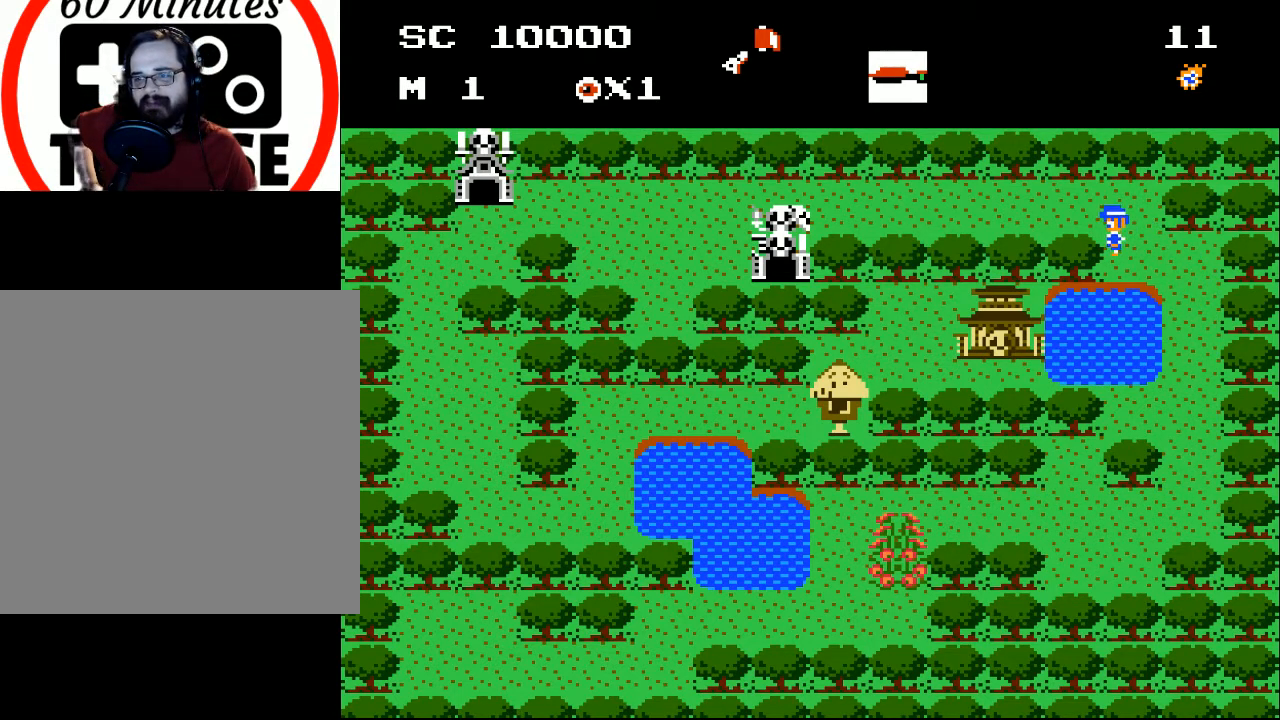
{"buttons": ["DPAD_LEFT"], "events": [[67, "DPAD_UP", "down"], [467, "DPAD_UP", "up"]]}
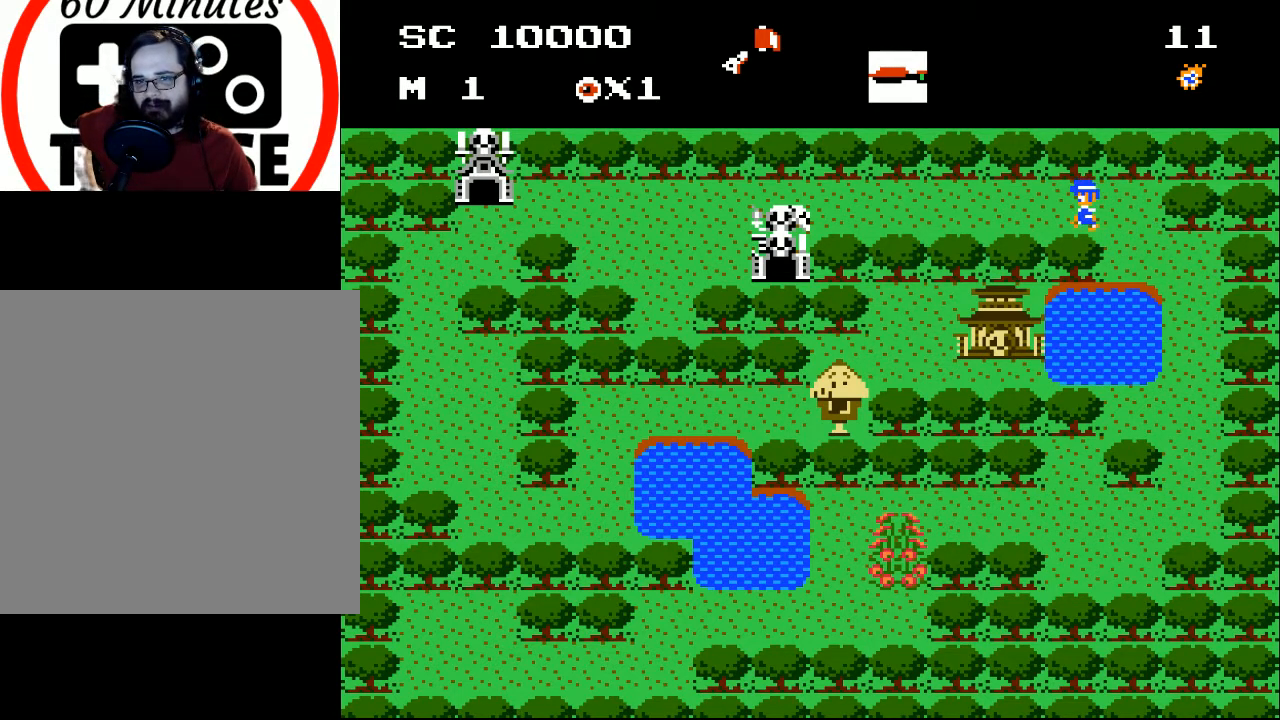
{"buttons": ["DPAD_LEFT"], "events": []}
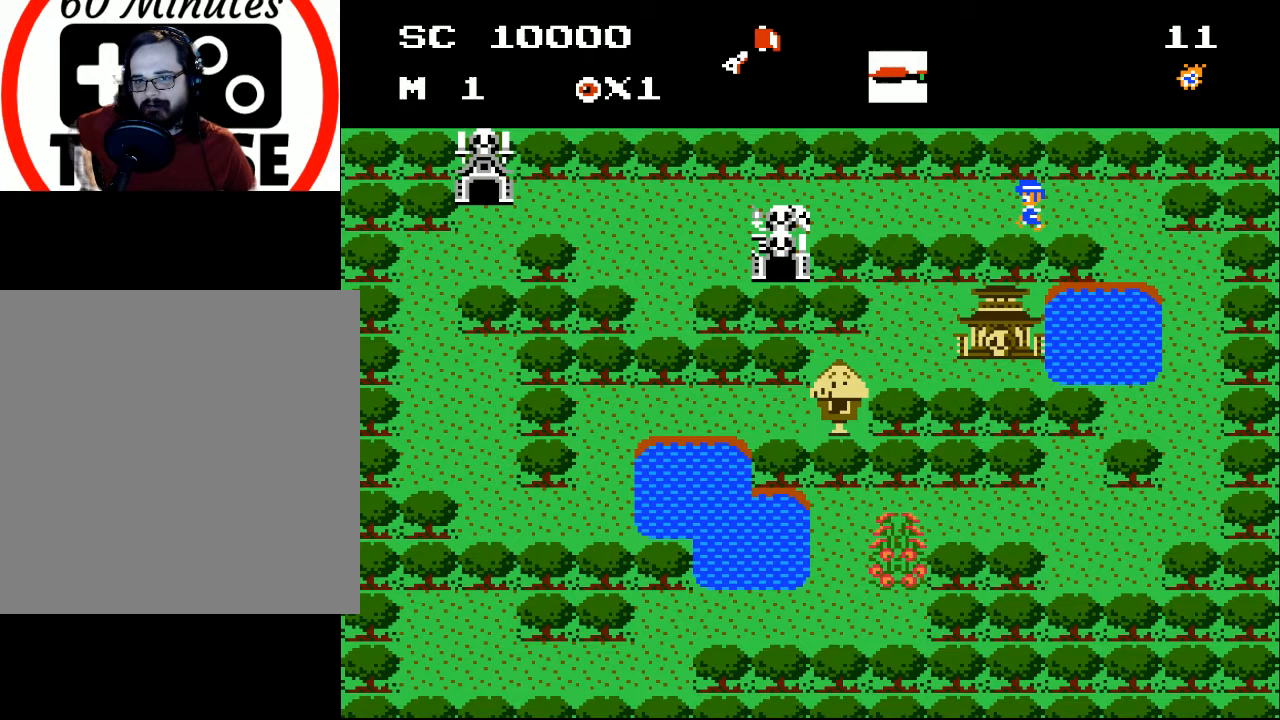
{"buttons": ["DPAD_LEFT"], "events": []}
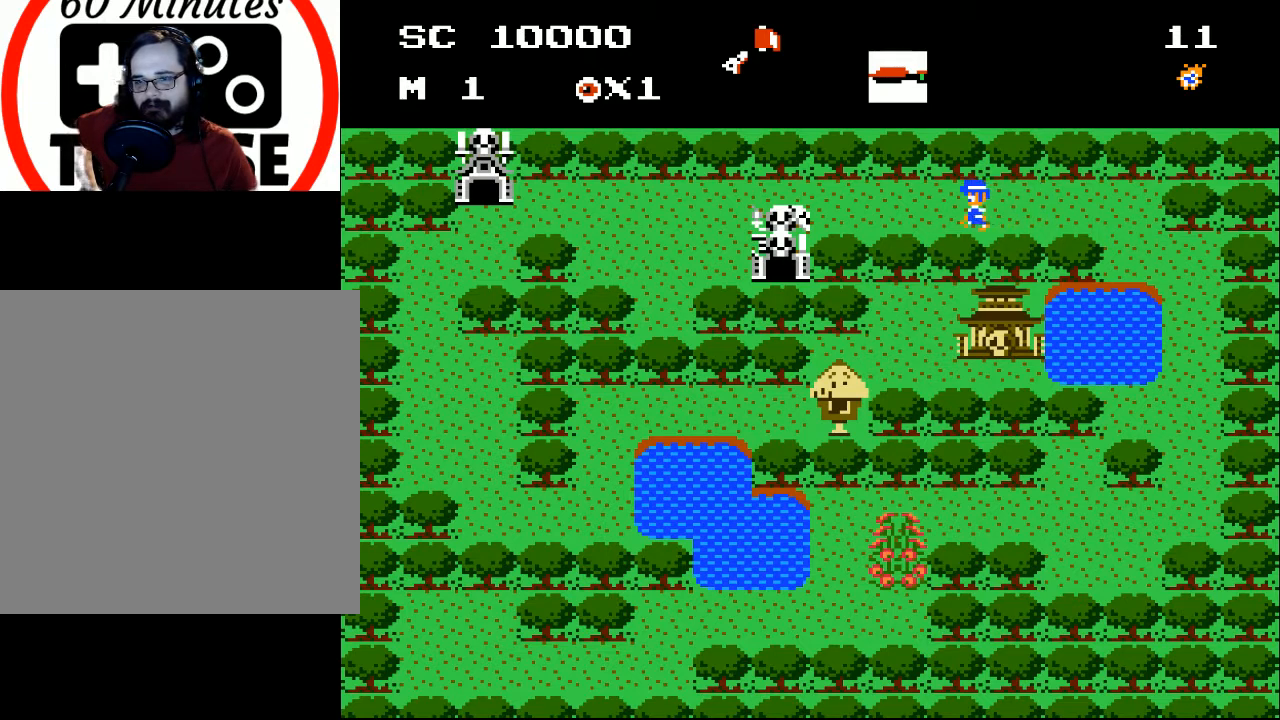
{"buttons": ["DPAD_LEFT"], "events": []}
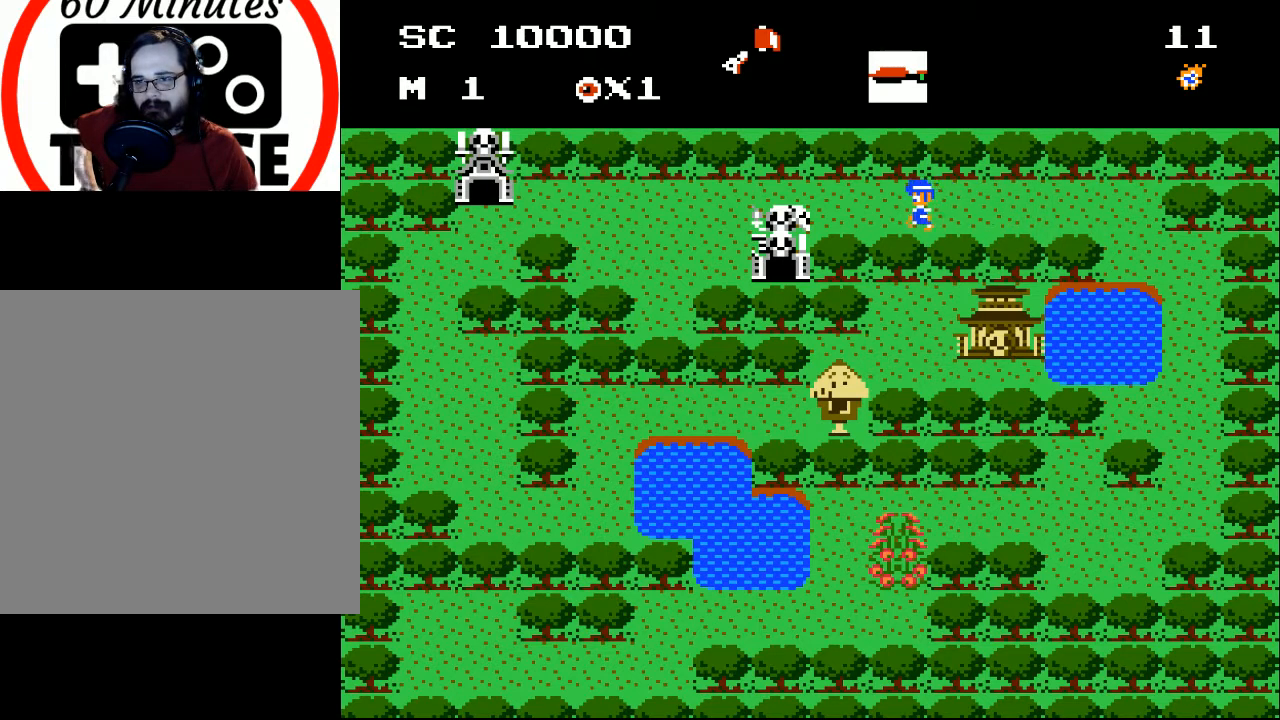
{"buttons": ["DPAD_LEFT"], "events": []}
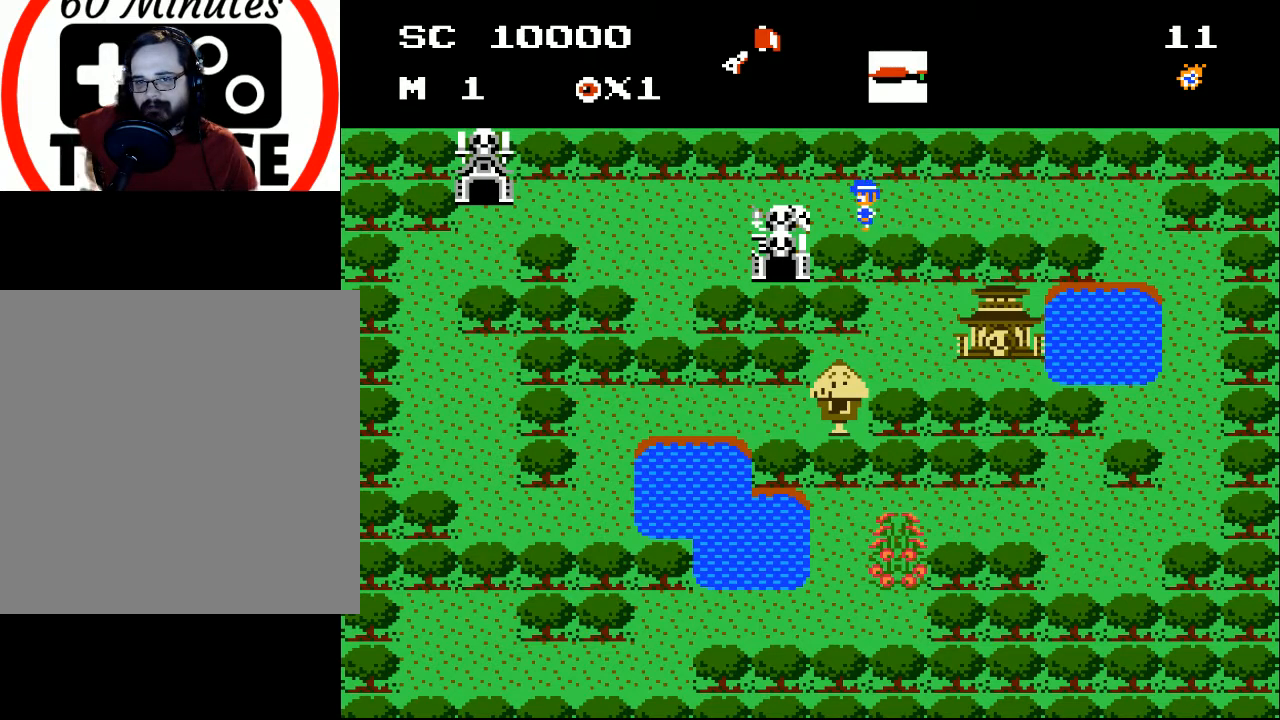
{"buttons": ["DPAD_LEFT"], "events": []}
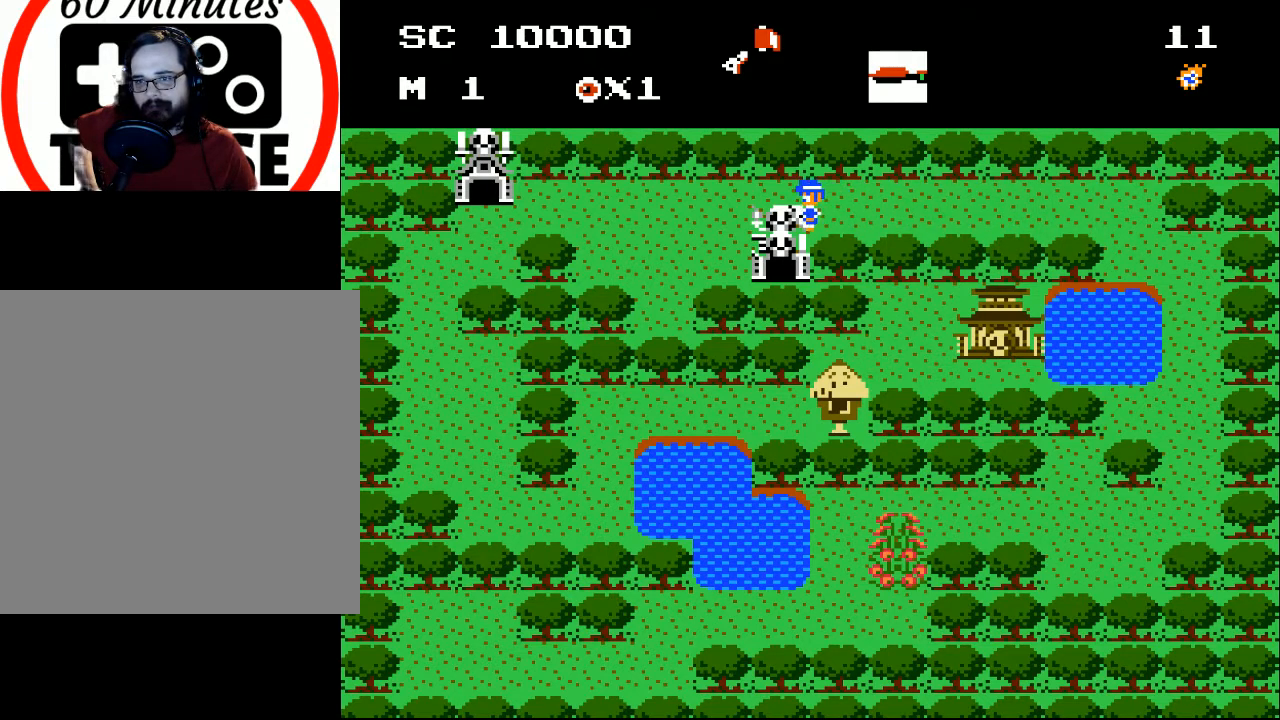
{"buttons": ["DPAD_DOWN", "DPAD_LEFT"], "events": [[333, "DPAD_DOWN", "down"]]}
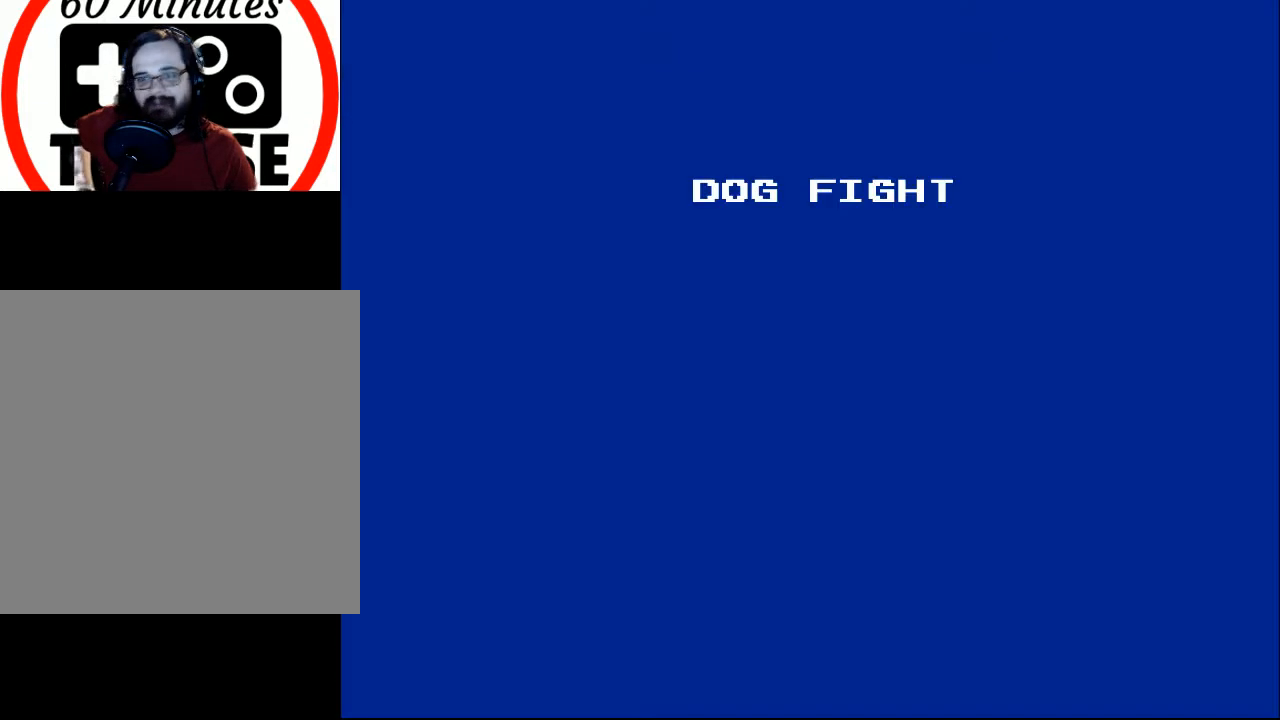
{"buttons": [], "events": [[33, "DPAD_LEFT", "up"], [400, "DPAD_DOWN", "up"]]}
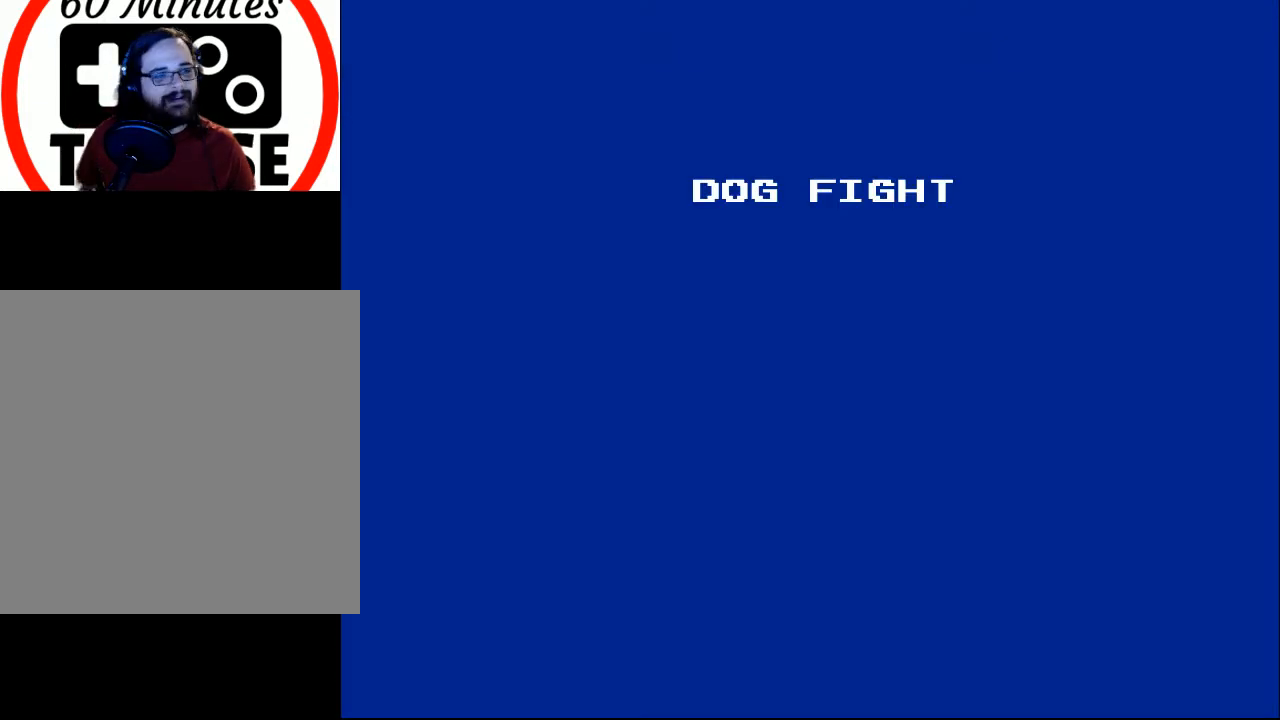
{"buttons": [], "events": []}
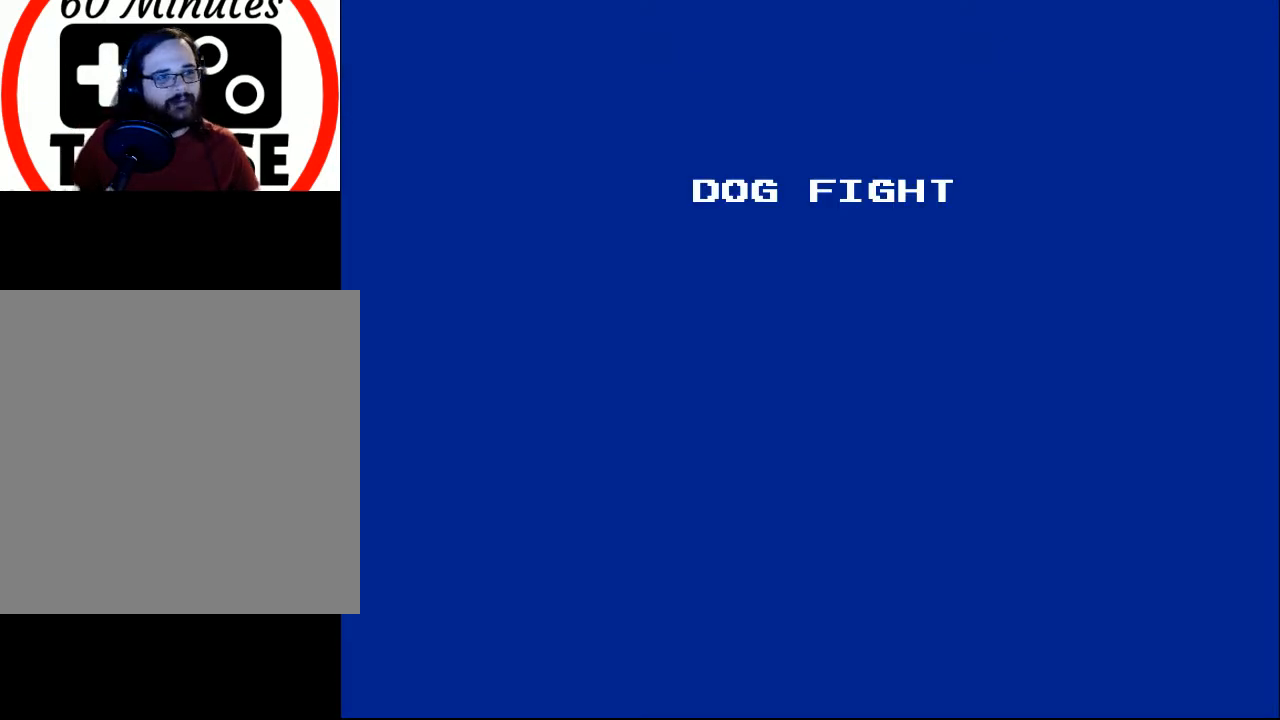
{"buttons": [], "events": []}
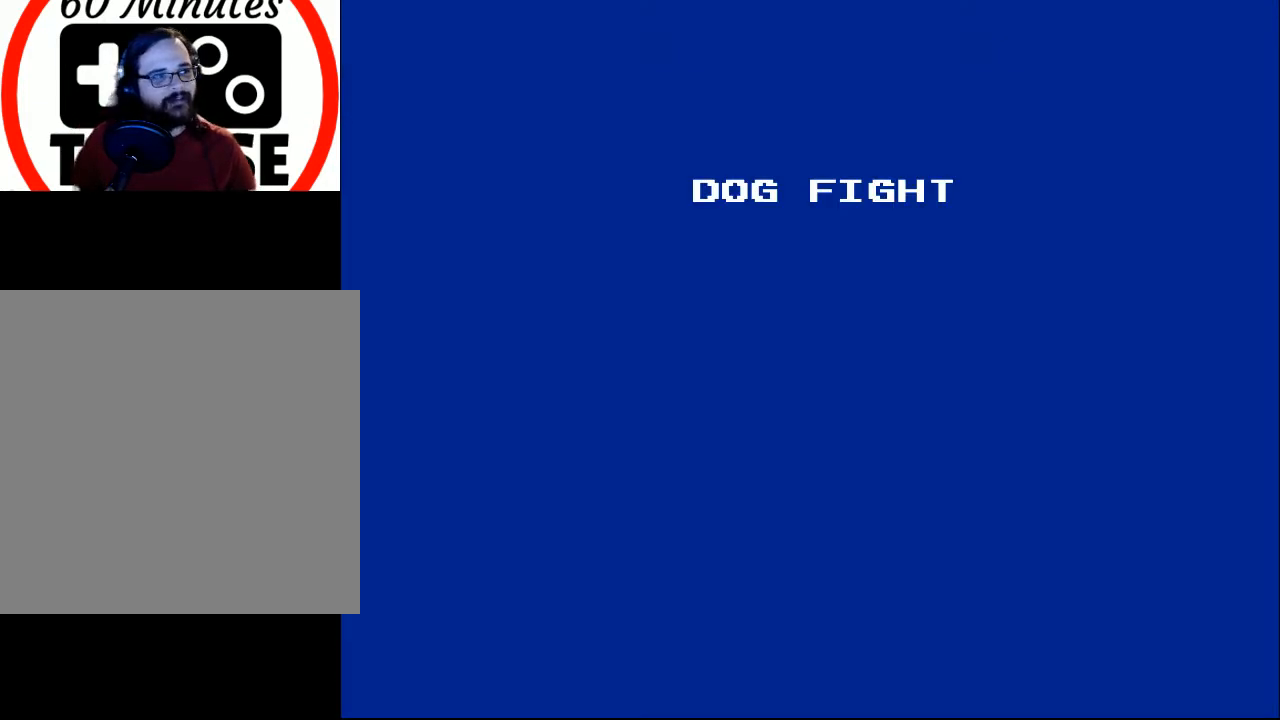
{"buttons": ["DPAD_DOWN", "DPAD_RIGHT"], "events": [[33, "DPAD_RIGHT", "down"], [100, "DPAD_DOWN", "down"]]}
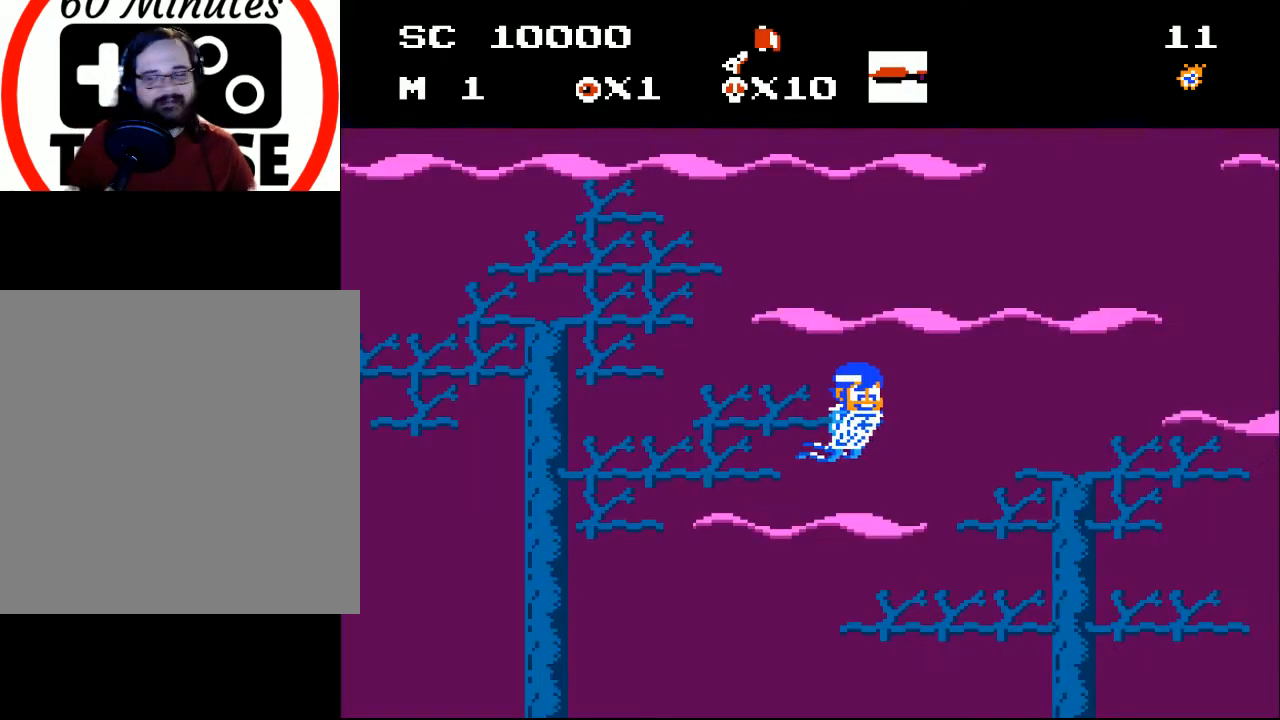
{"buttons": ["DPAD_RIGHT"], "events": [[500, "DPAD_DOWN", "up"]]}
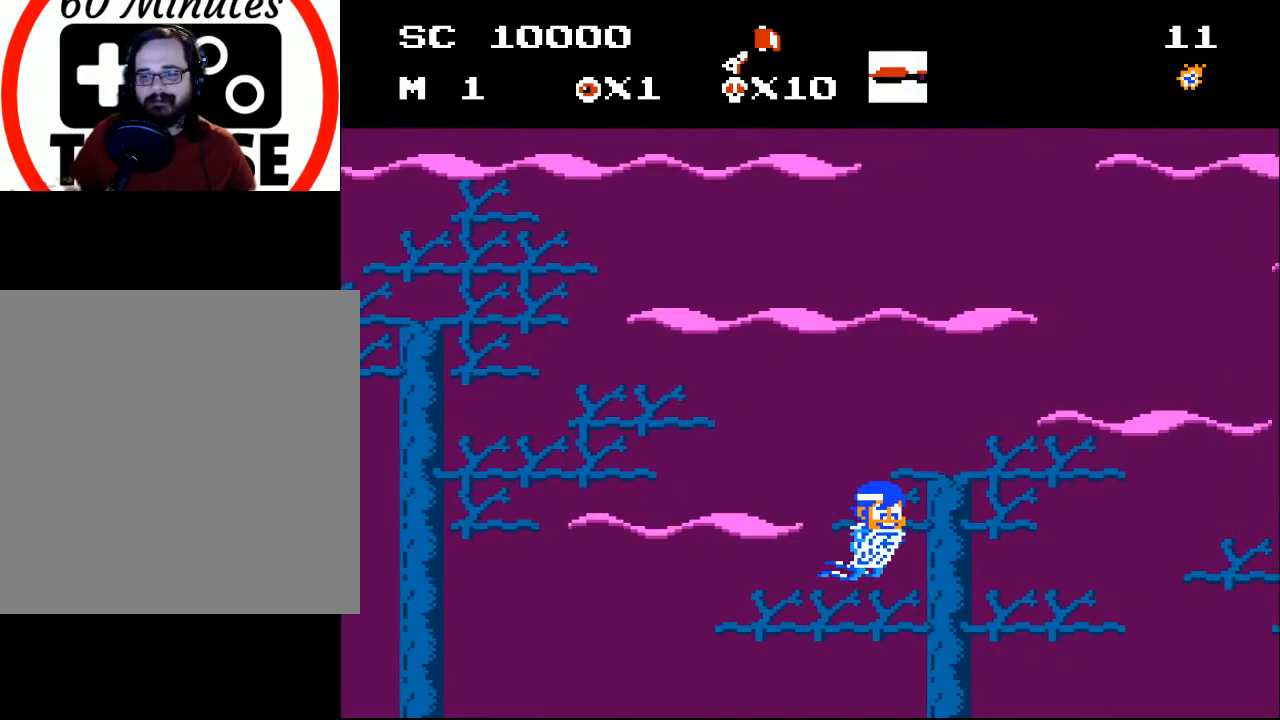
{"buttons": [], "events": [[200, "DPAD_UP", "down"], [300, "DPAD_UP", "up"], [400, "X", "down"], [433, "DPAD_RIGHT", "up"], [467, "X", "up"]]}
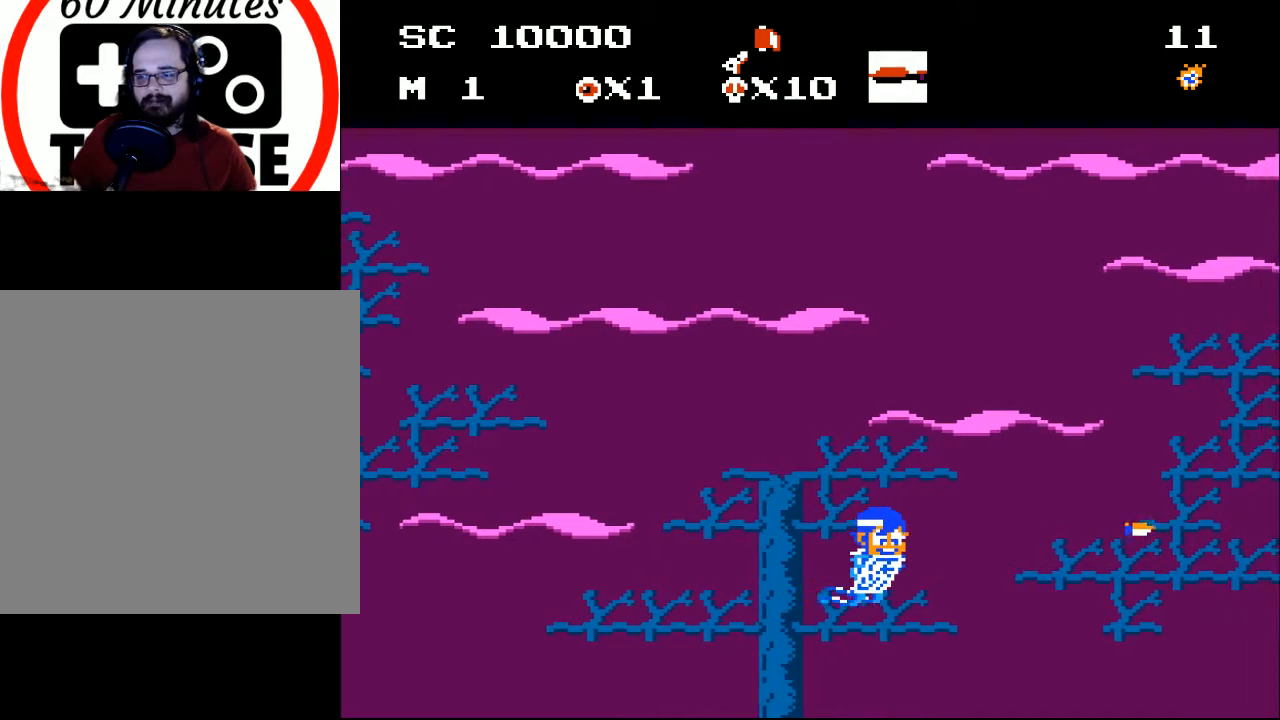
{"buttons": ["DPAD_RIGHT"], "events": [[200, "X", "down"], [233, "DPAD_RIGHT", "down"], [300, "DPAD_UP", "down"], [300, "X", "up"], [433, "DPAD_UP", "up"], [433, "X", "down"], [500, "X", "up"]]}
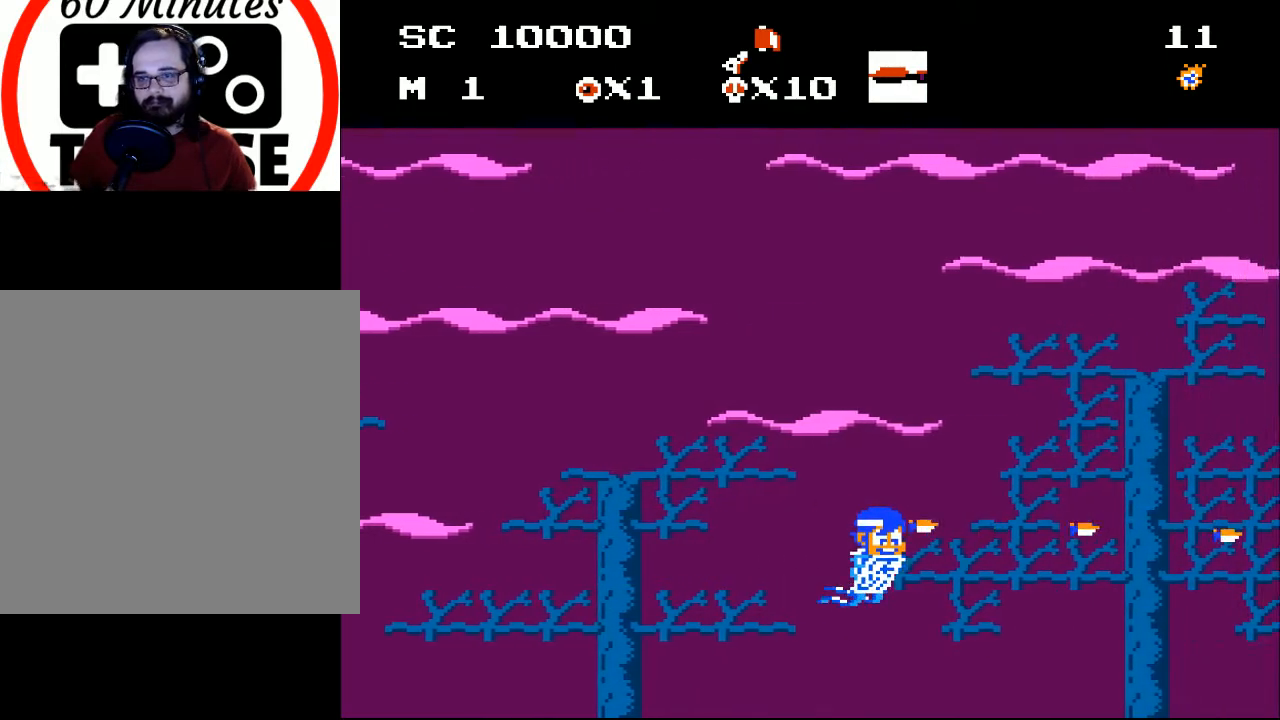
{"buttons": [], "events": [[167, "X", "down"], [233, "DPAD_RIGHT", "up"], [267, "X", "up"], [333, "X", "down"], [433, "X", "up"]]}
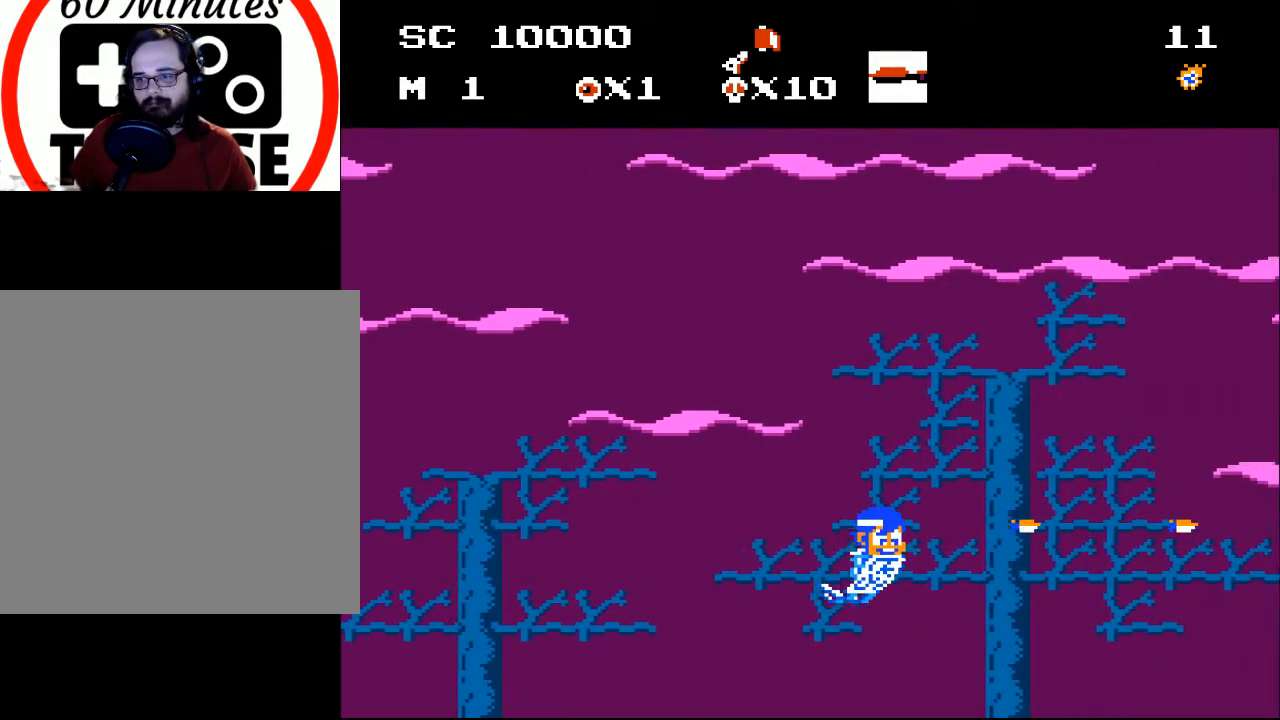
{"buttons": ["DPAD_UP", "DPAD_RIGHT"], "events": [[33, "X", "down"], [133, "X", "up"], [200, "DPAD_RIGHT", "down"], [467, "DPAD_UP", "down"]]}
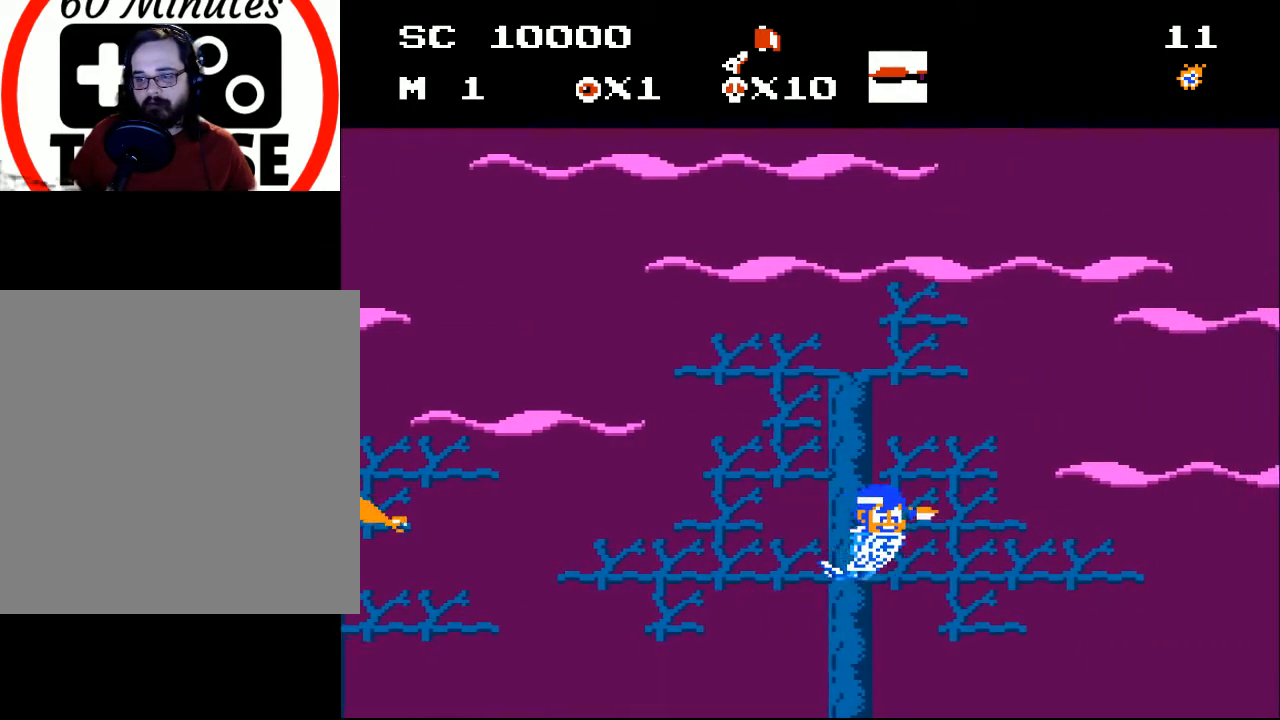
{"buttons": ["DPAD_LEFT"], "events": [[167, "X", "down"], [233, "DPAD_UP", "up"], [233, "X", "up"], [300, "DPAD_RIGHT", "up"], [500, "DPAD_LEFT", "down"]]}
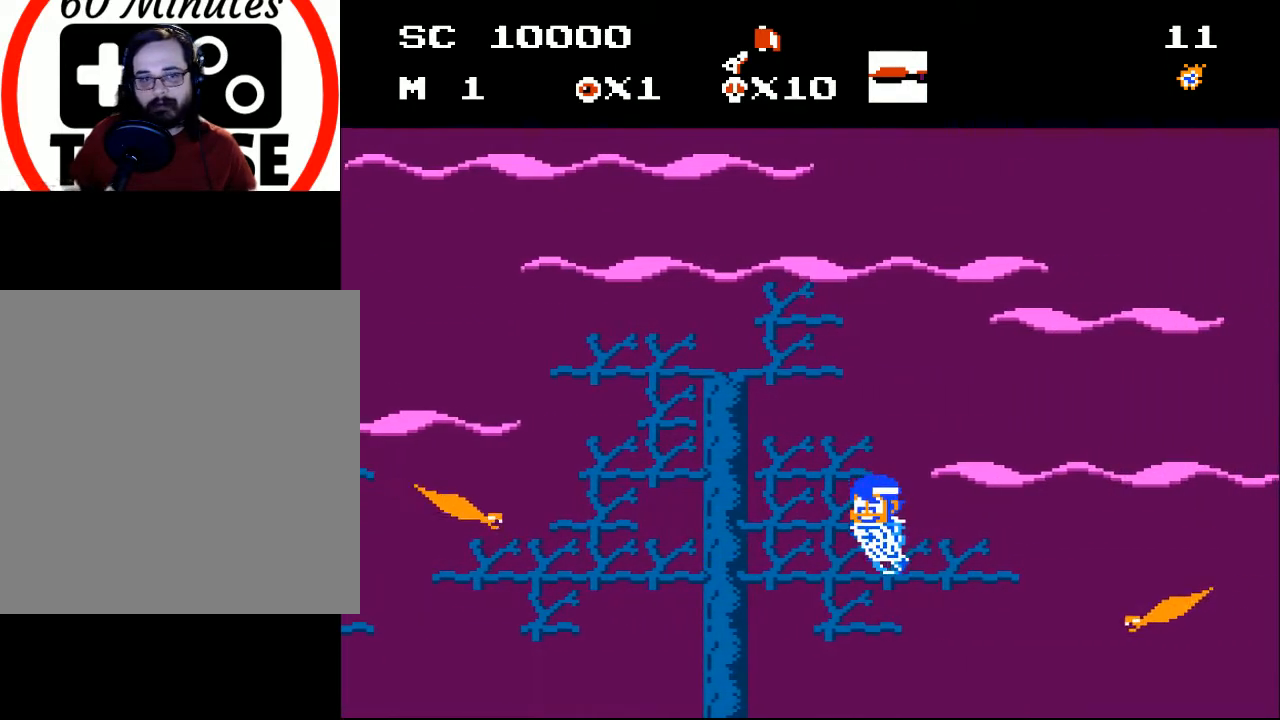
{"buttons": ["X"], "events": [[33, "DPAD_DOWN", "down"], [333, "X", "down"], [400, "DPAD_DOWN", "up"], [400, "DPAD_LEFT", "up"], [433, "X", "up"], [500, "X", "down"]]}
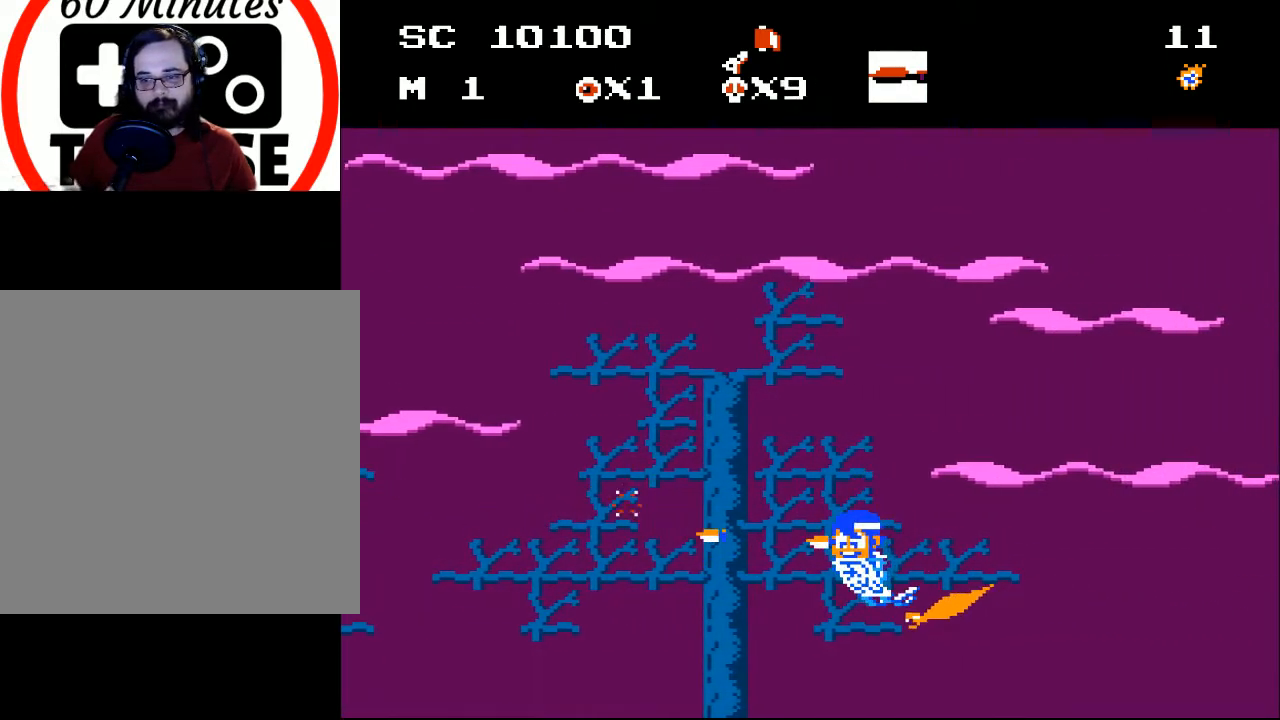
{"buttons": ["DPAD_UP"], "events": [[67, "DPAD_UP", "down"], [100, "DPAD_LEFT", "down"], [100, "X", "up"], [167, "X", "down"], [267, "X", "up"], [500, "DPAD_LEFT", "up"]]}
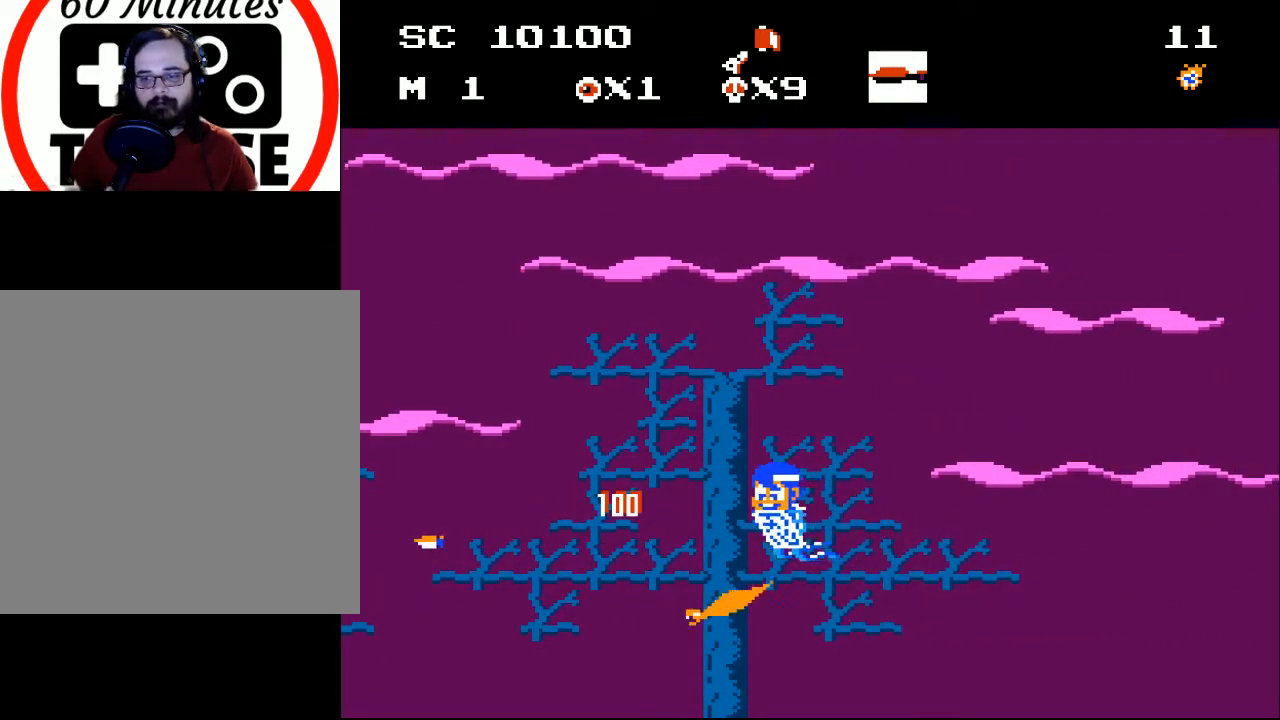
{"buttons": ["DPAD_DOWN", "DPAD_LEFT"], "events": [[33, "DPAD_UP", "up"], [100, "DPAD_LEFT", "down"], [133, "DPAD_DOWN", "down"]]}
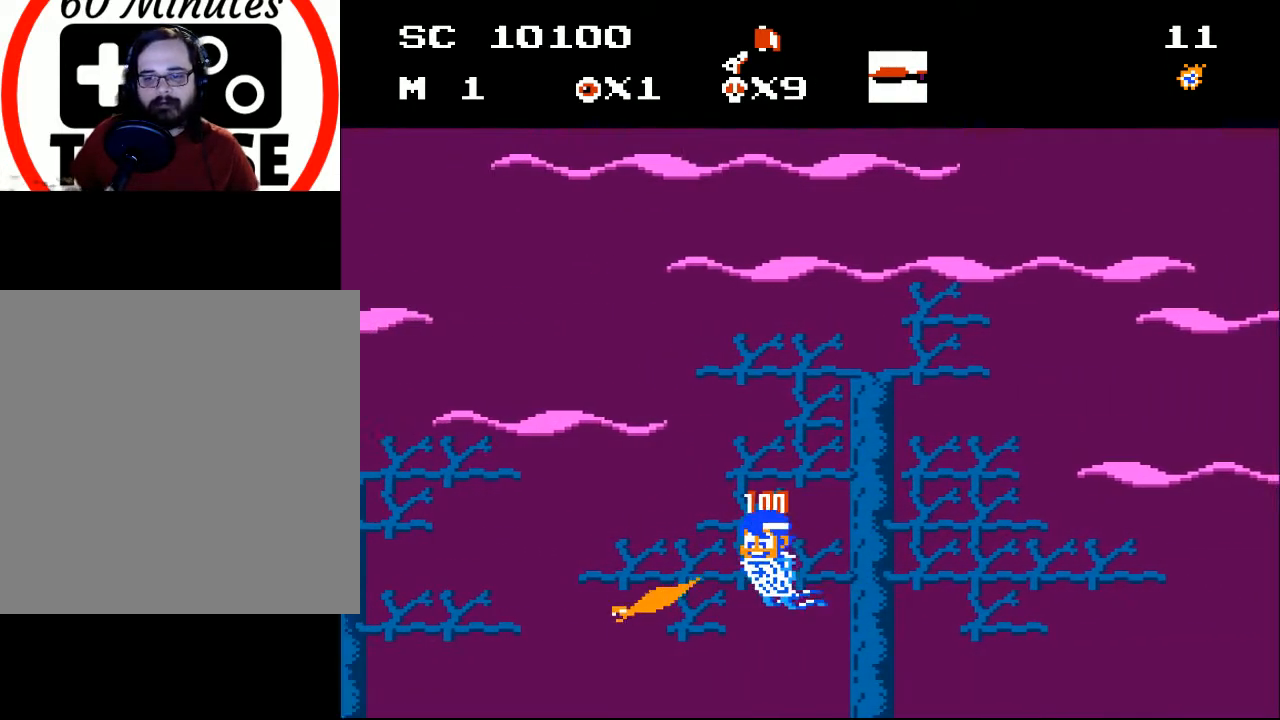
{"buttons": [], "events": [[233, "DPAD_DOWN", "up"], [233, "X", "down"], [267, "DPAD_LEFT", "up"], [333, "X", "up"], [400, "X", "down"], [500, "X", "up"]]}
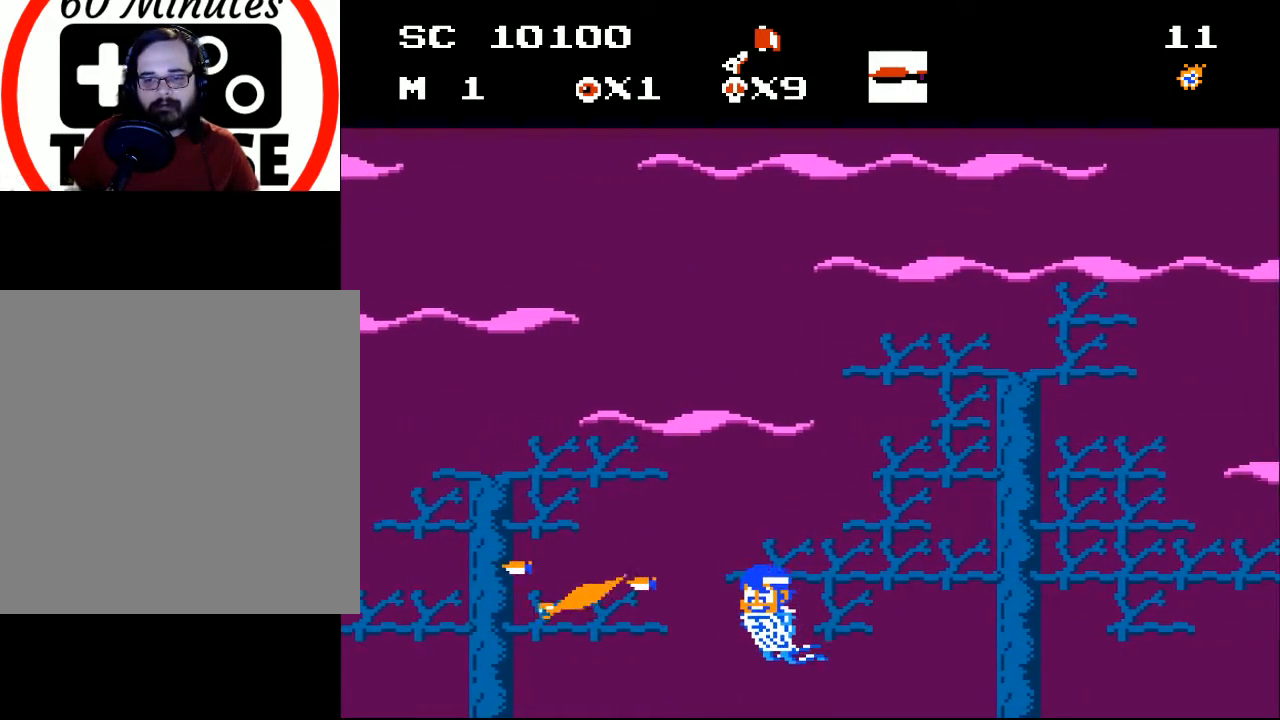
{"buttons": ["DPAD_UP", "DPAD_LEFT"], "events": [[33, "X", "down"], [133, "DPAD_LEFT", "down"], [133, "X", "up"], [200, "DPAD_LEFT", "up"], [200, "X", "down"], [267, "X", "up"], [333, "DPAD_UP", "down"], [367, "DPAD_LEFT", "down"], [367, "X", "down"], [433, "X", "up"]]}